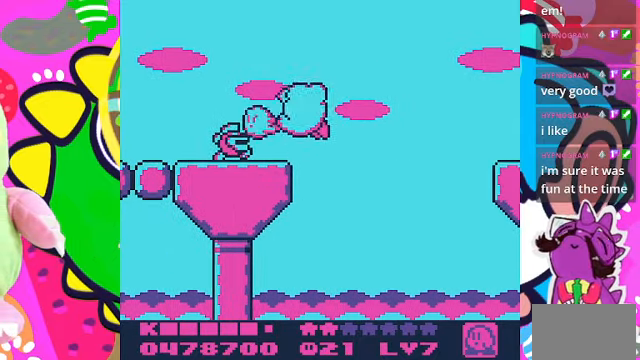
Gameplay with a controller (PlayStation layout); each line is a JSON object with the inputs held at the frame after it. "events" lists button and stick changes between this image and that frame as [ms after this image, input, new state], when the widget could be followed in between. Not read: L3 R3.
{"buttons": ["DPAD_LEFT"], "left_stick": "center", "right_stick": "center", "events": [[167, "SQUARE", "up"], [467, "DPAD_UP", "up"]]}
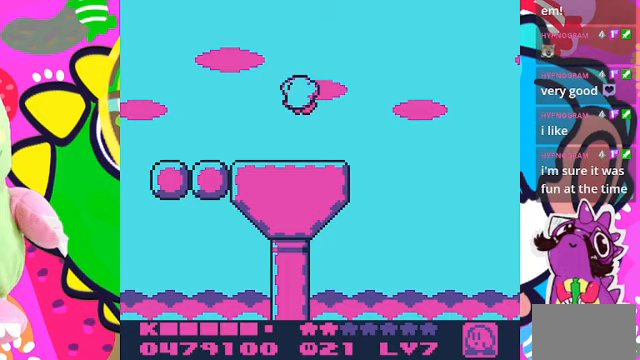
{"buttons": ["SQUARE", "DPAD_LEFT"], "left_stick": "center", "right_stick": "center", "events": [[367, "SQUARE", "down"]]}
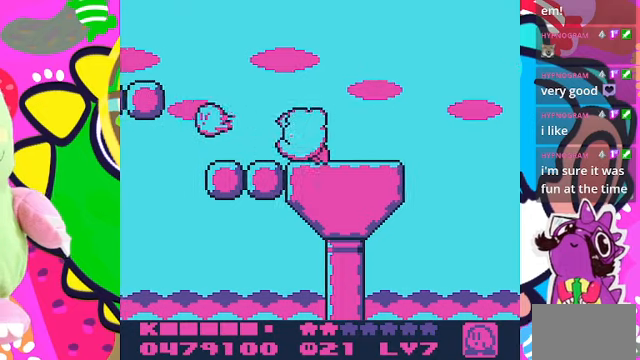
{"buttons": ["CROSS", "DPAD_LEFT"], "left_stick": "center", "right_stick": "center", "events": [[33, "SQUARE", "up"], [433, "CROSS", "down"]]}
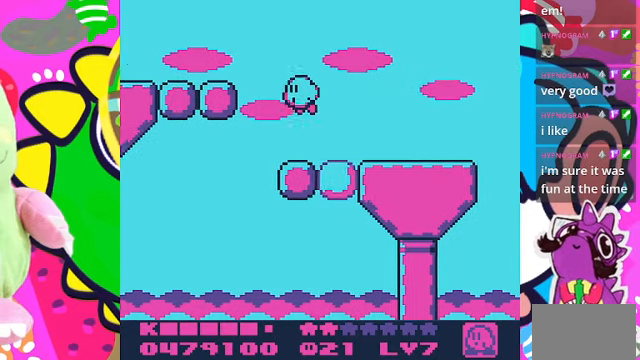
{"buttons": ["DPAD_LEFT"], "left_stick": "center", "right_stick": "center", "events": [[300, "CROSS", "up"]]}
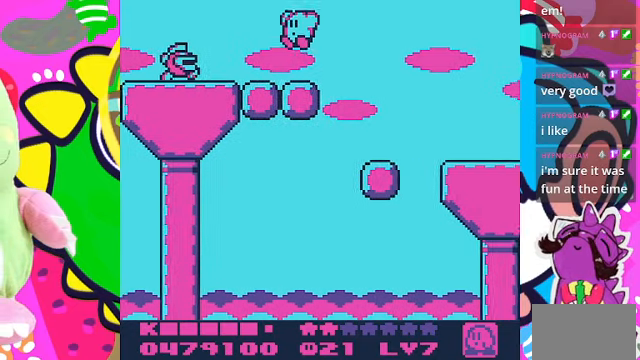
{"buttons": ["SQUARE", "DPAD_LEFT"], "left_stick": "center", "right_stick": "center", "events": [[300, "SQUARE", "down"]]}
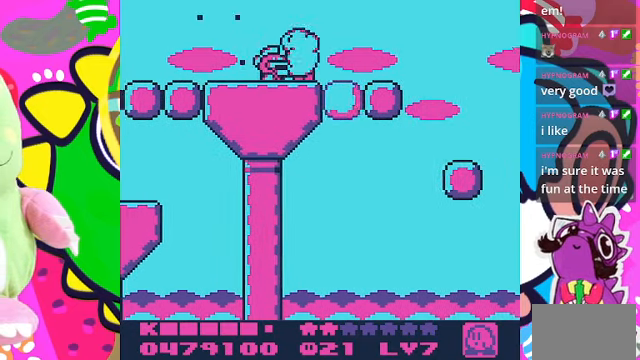
{"buttons": ["DPAD_DOWN"], "left_stick": "center", "right_stick": "center", "events": [[100, "SQUARE", "up"], [400, "DPAD_DOWN", "down"], [433, "DPAD_LEFT", "up"]]}
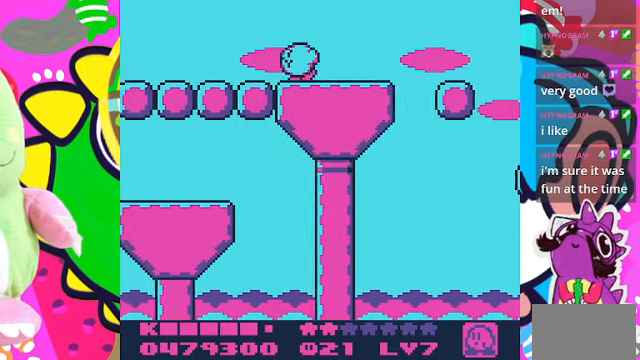
{"buttons": ["DPAD_LEFT"], "left_stick": "center", "right_stick": "center", "events": [[100, "DPAD_DOWN", "up"], [100, "DPAD_LEFT", "down"]]}
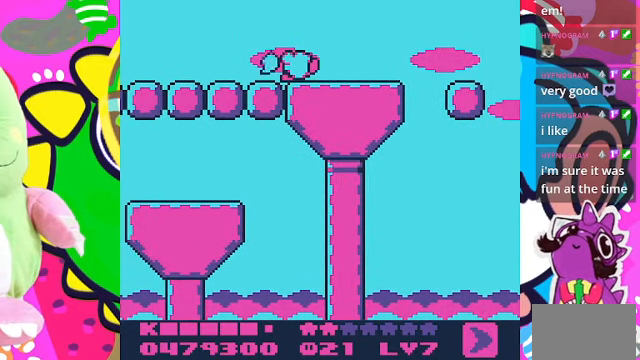
{"buttons": ["DPAD_LEFT"], "left_stick": "center", "right_stick": "center", "events": []}
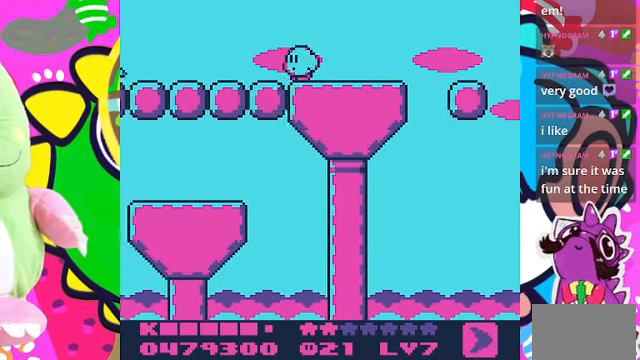
{"buttons": ["DPAD_LEFT"], "left_stick": "center", "right_stick": "center", "events": []}
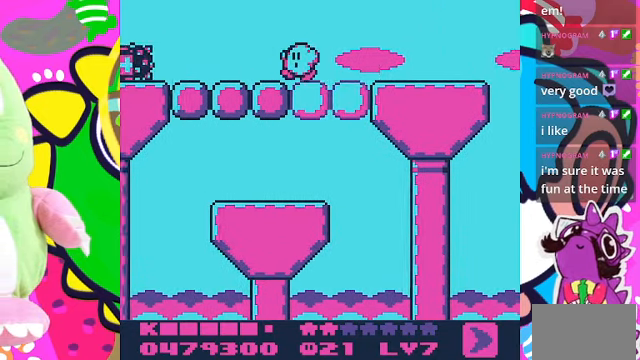
{"buttons": ["DPAD_LEFT"], "left_stick": "center", "right_stick": "center", "events": [[400, "SQUARE", "down"], [500, "SQUARE", "up"]]}
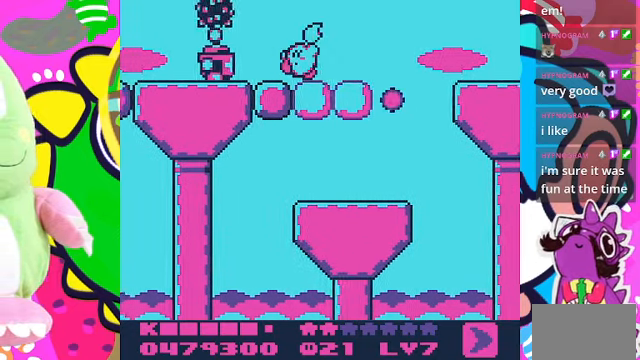
{"buttons": ["DPAD_LEFT"], "left_stick": "center", "right_stick": "center", "events": [[67, "DPAD_LEFT", "up"], [300, "DPAD_LEFT", "down"]]}
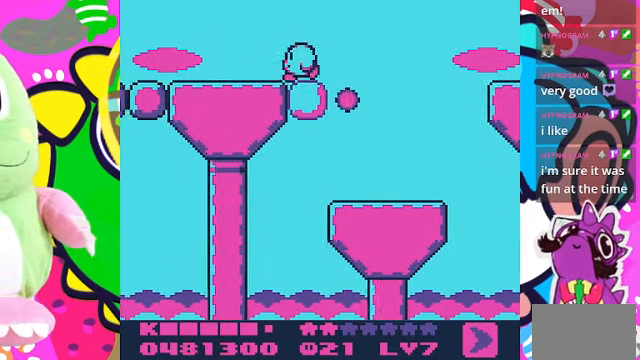
{"buttons": ["DPAD_LEFT"], "left_stick": "center", "right_stick": "center", "events": []}
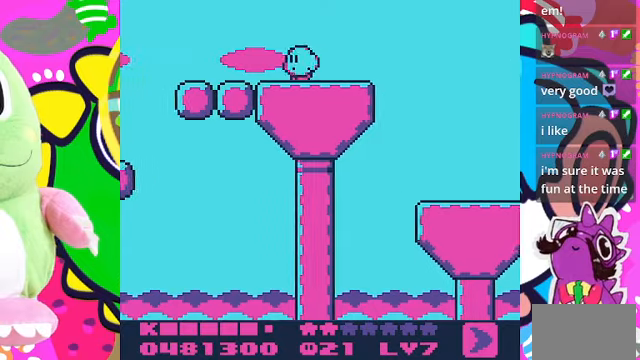
{"buttons": ["DPAD_LEFT"], "left_stick": "center", "right_stick": "center", "events": []}
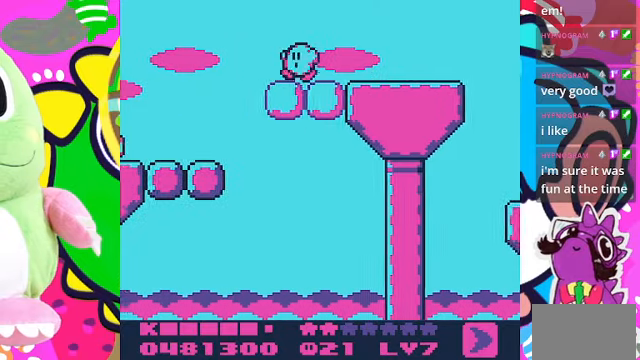
{"buttons": ["DPAD_LEFT"], "left_stick": "center", "right_stick": "center", "events": []}
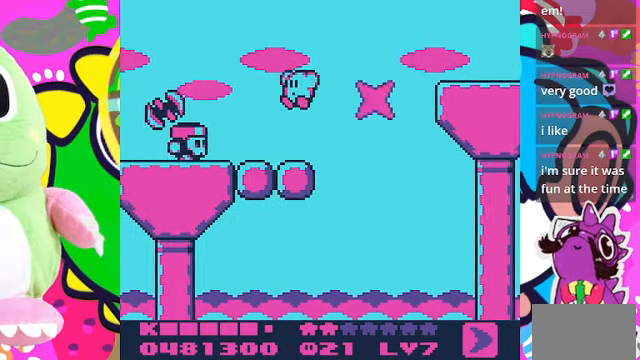
{"buttons": ["DPAD_LEFT"], "left_stick": "center", "right_stick": "center", "events": [[100, "SQUARE", "down"], [166, "DPAD_LEFT", "up"], [233, "SQUARE", "up"], [300, "DPAD_LEFT", "down"]]}
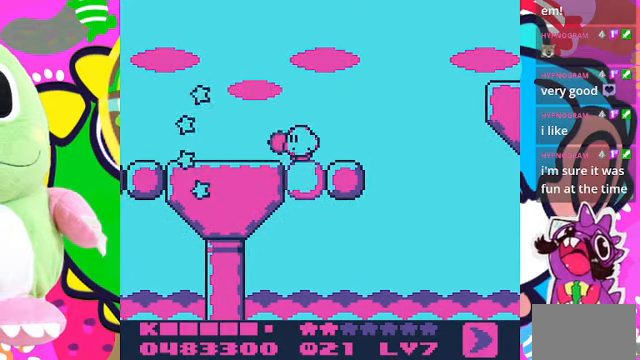
{"buttons": ["DPAD_LEFT"], "left_stick": "center", "right_stick": "center", "events": []}
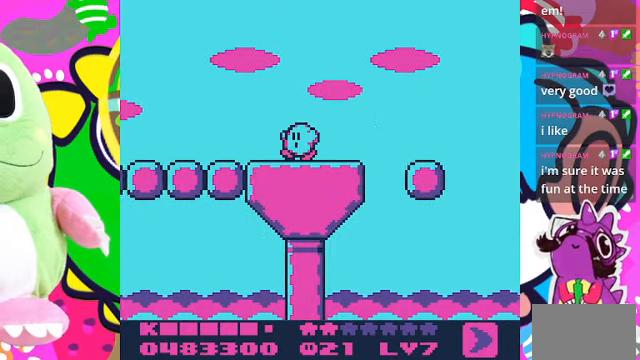
{"buttons": ["DPAD_LEFT"], "left_stick": "center", "right_stick": "center", "events": []}
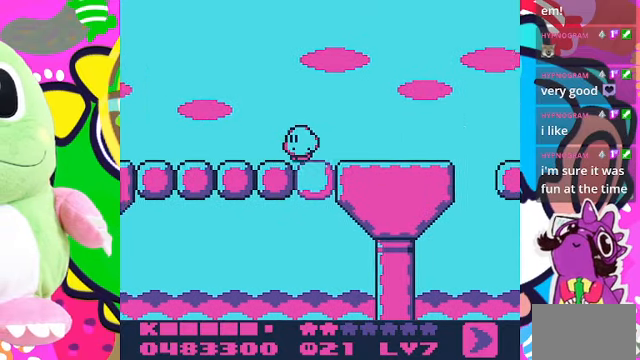
{"buttons": ["DPAD_LEFT"], "left_stick": "center", "right_stick": "center", "events": []}
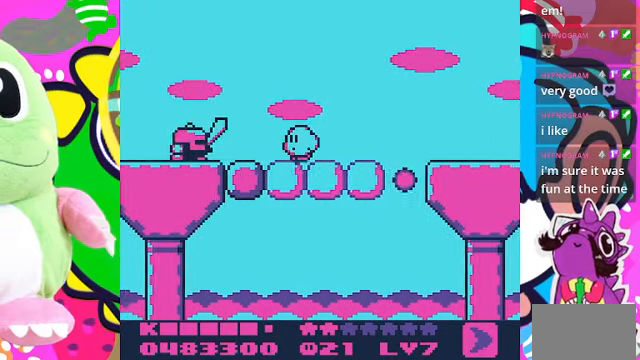
{"buttons": ["DPAD_LEFT"], "left_stick": "center", "right_stick": "center", "events": [[66, "SQUARE", "down"], [233, "SQUARE", "up"]]}
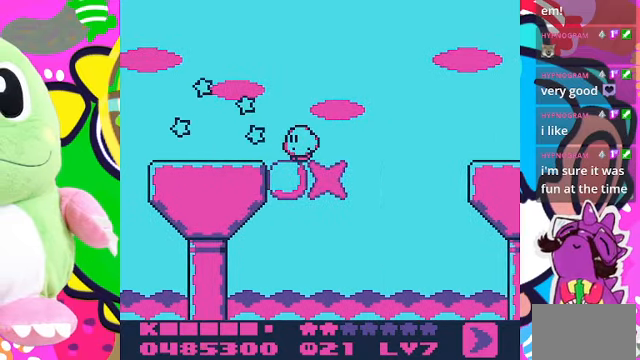
{"buttons": ["DPAD_LEFT"], "left_stick": "center", "right_stick": "center", "events": []}
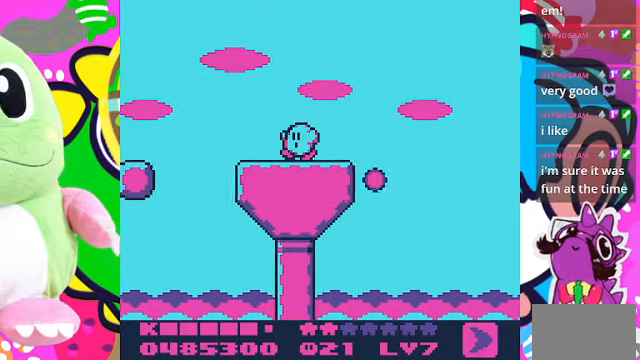
{"buttons": ["DPAD_LEFT"], "left_stick": "center", "right_stick": "center", "events": [[300, "CROSS", "down"], [466, "CROSS", "up"]]}
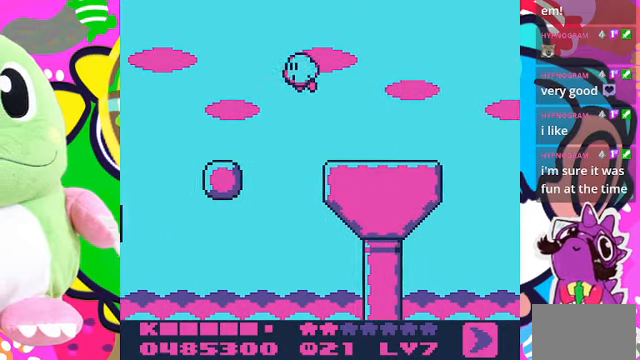
{"buttons": ["CROSS", "DPAD_LEFT"], "left_stick": "center", "right_stick": "center", "events": [[500, "CROSS", "down"]]}
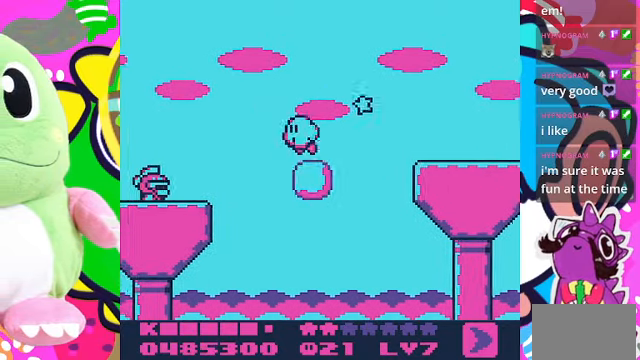
{"buttons": ["SQUARE", "DPAD_LEFT"], "left_stick": "center", "right_stick": "center", "events": [[100, "CROSS", "up"], [500, "SQUARE", "down"]]}
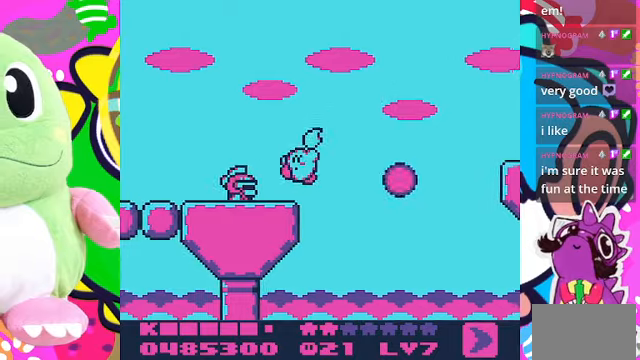
{"buttons": ["DPAD_LEFT"], "left_stick": "center", "right_stick": "center", "events": [[67, "DPAD_LEFT", "up"], [100, "SQUARE", "up"], [267, "DPAD_LEFT", "down"]]}
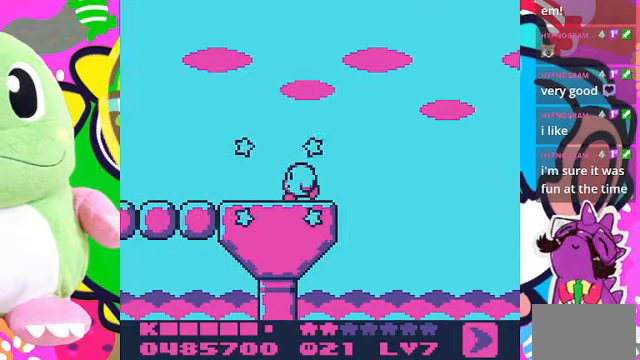
{"buttons": ["DPAD_LEFT"], "left_stick": "center", "right_stick": "center", "events": []}
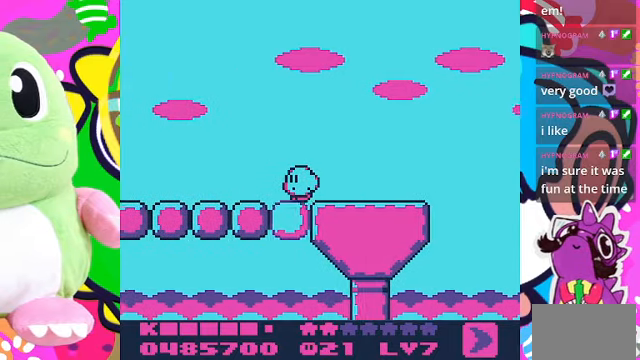
{"buttons": ["DPAD_LEFT"], "left_stick": "center", "right_stick": "center", "events": []}
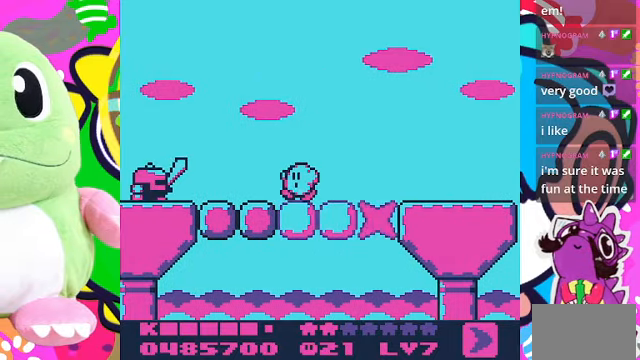
{"buttons": ["DPAD_LEFT"], "left_stick": "center", "right_stick": "center", "events": [[300, "SQUARE", "down"], [434, "SQUARE", "up"]]}
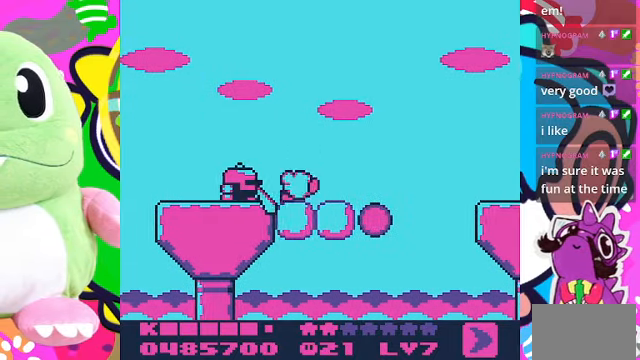
{"buttons": ["DPAD_LEFT"], "left_stick": "center", "right_stick": "center", "events": []}
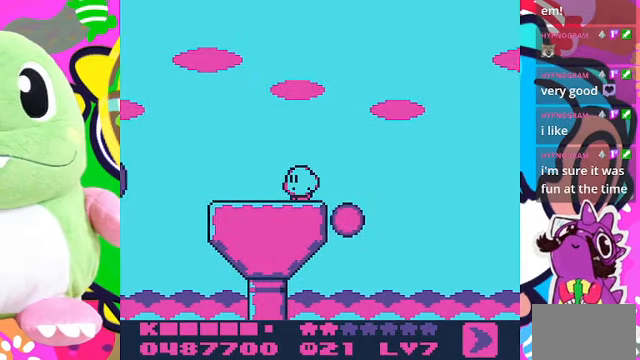
{"buttons": ["CROSS", "DPAD_LEFT"], "left_stick": "center", "right_stick": "center", "events": [[434, "CROSS", "down"]]}
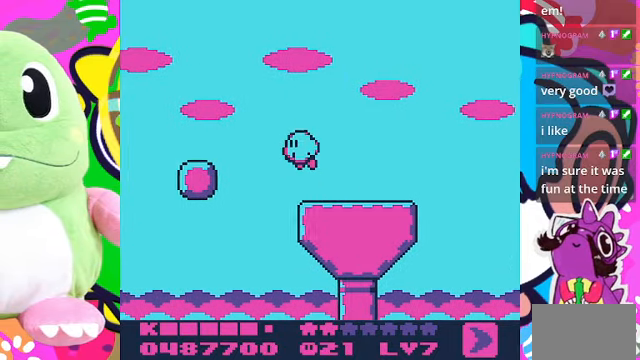
{"buttons": ["DPAD_LEFT"], "left_stick": "center", "right_stick": "center", "events": [[200, "CROSS", "up"]]}
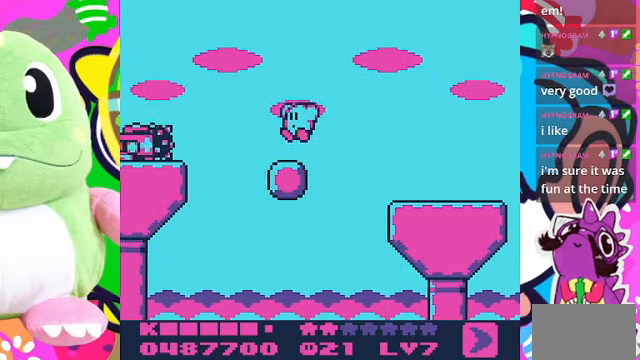
{"buttons": ["CROSS", "DPAD_LEFT"], "left_stick": "center", "right_stick": "center", "events": [[200, "CROSS", "down"]]}